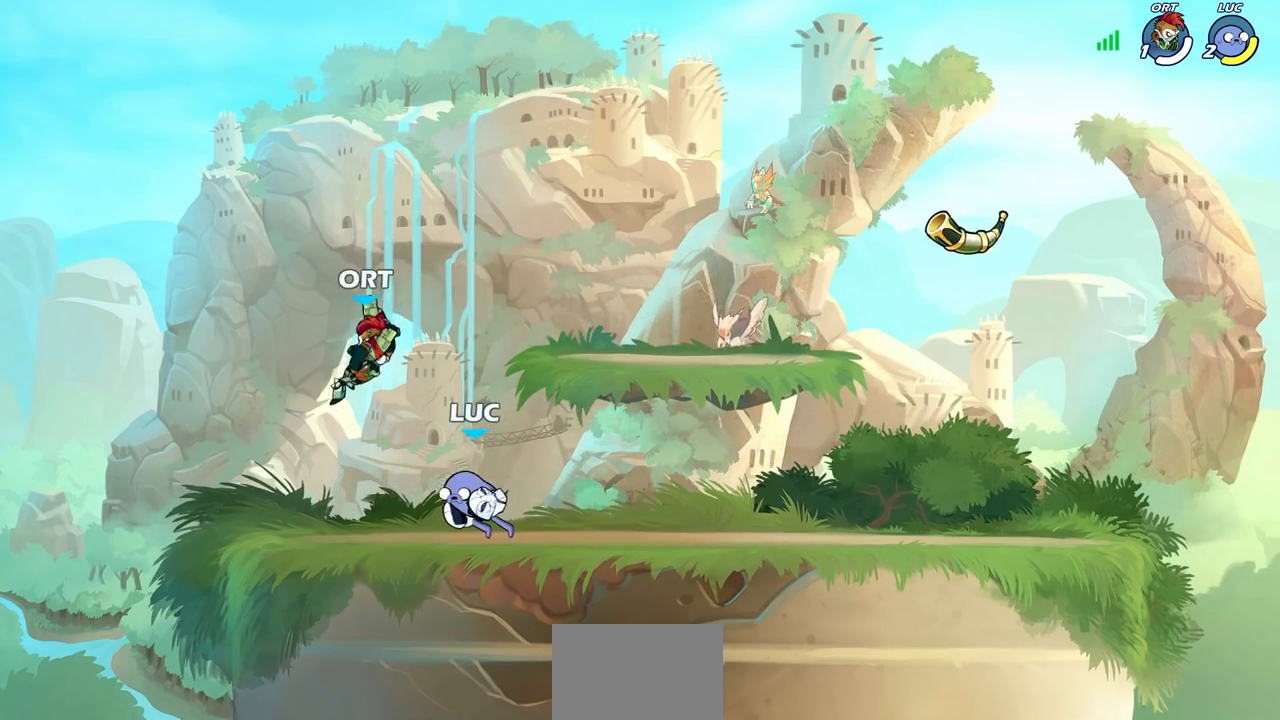
Gameplay with a controller (PlayStation layout); each line is a JSON object with the inputs held at the frame after it. "events" lists button and stick changes between this image and that frame as [ms after this image, input, new state], when the widget could be followed in between. Not read: L3 R3 right_stick.
{"buttons": ["SQUARE"], "left_stick": "center", "events": [[67, "left_stick", "up-left"], [283, "left_stick", "right"], [433, "SQUARE", "down"], [500, "left_stick", "center"]]}
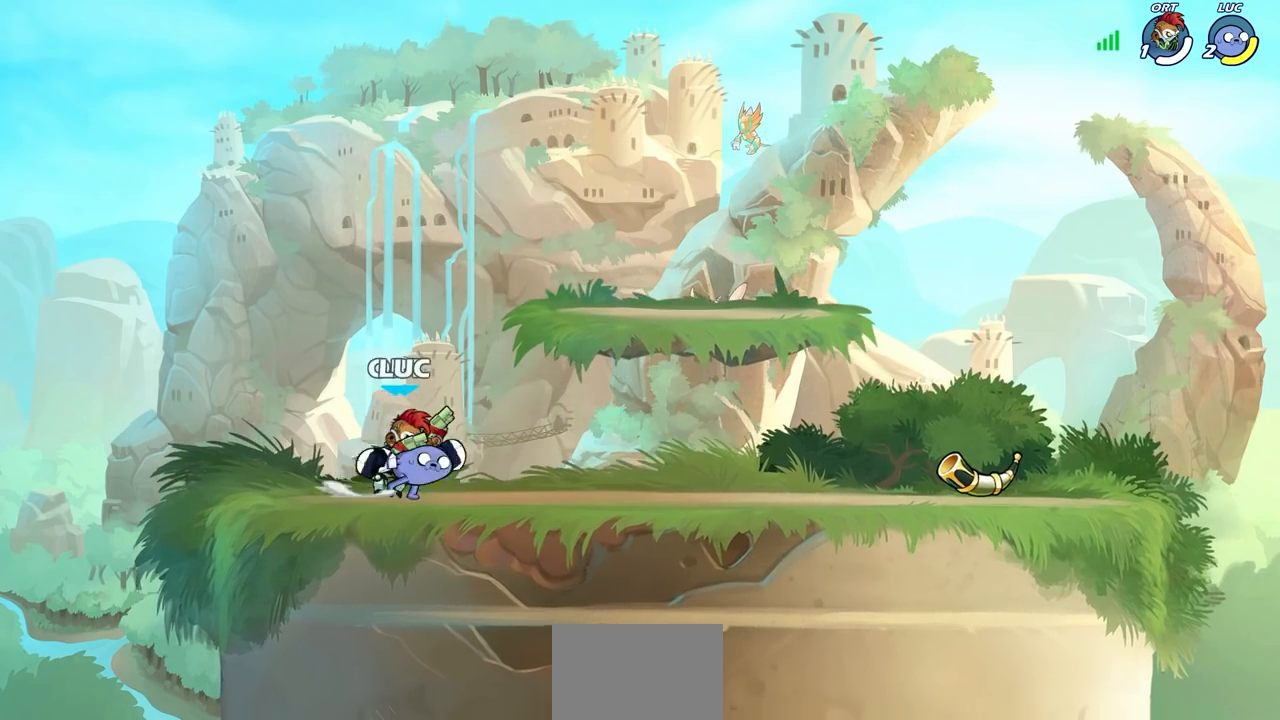
{"buttons": [], "left_stick": "up-left", "events": [[33, "SQUARE", "up"], [367, "left_stick", "up-left"]]}
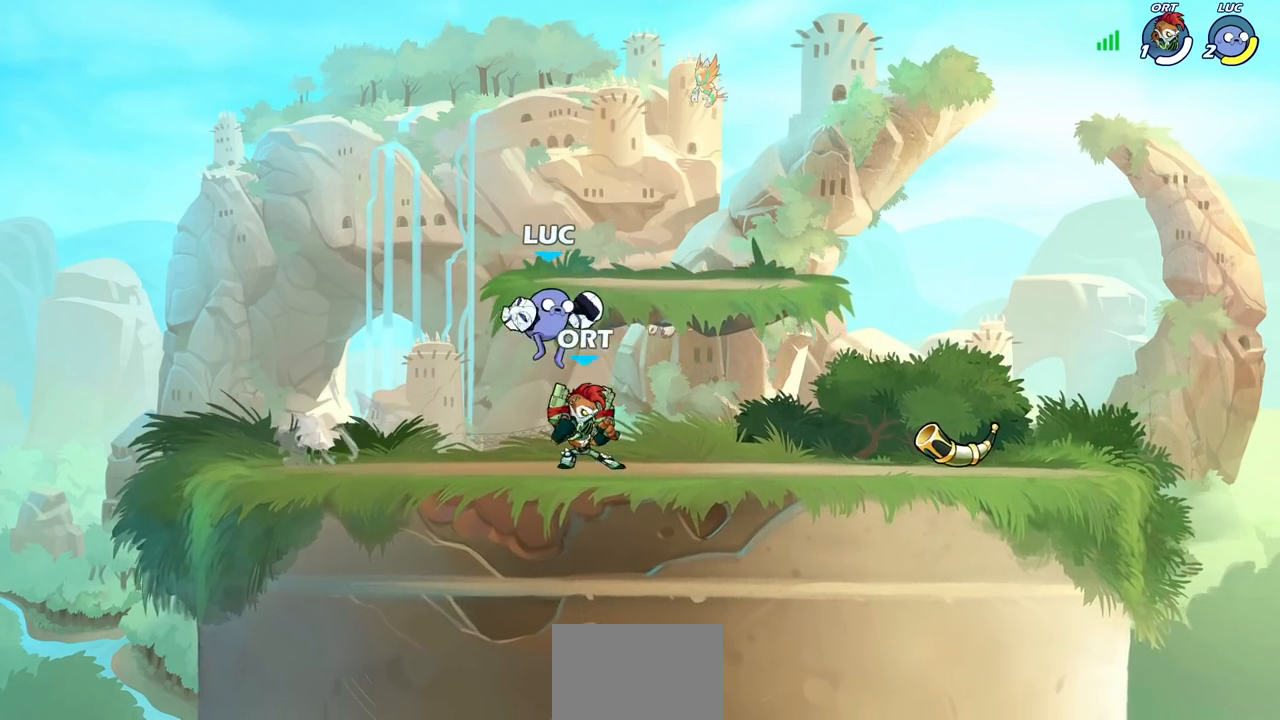
{"buttons": [], "left_stick": "up-right", "events": [[67, "left_stick", "up-right"], [200, "SQUARE", "down"], [333, "SQUARE", "up"]]}
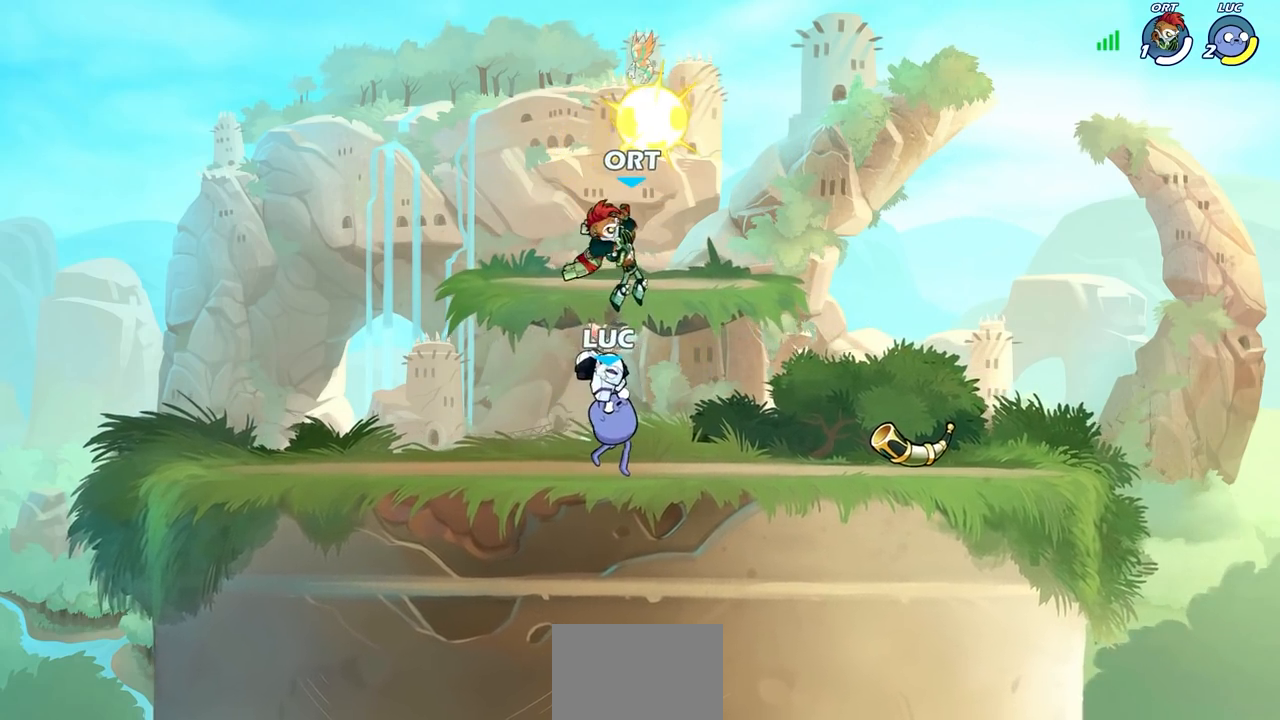
{"buttons": [], "left_stick": "up-left", "events": [[117, "left_stick", "up-left"]]}
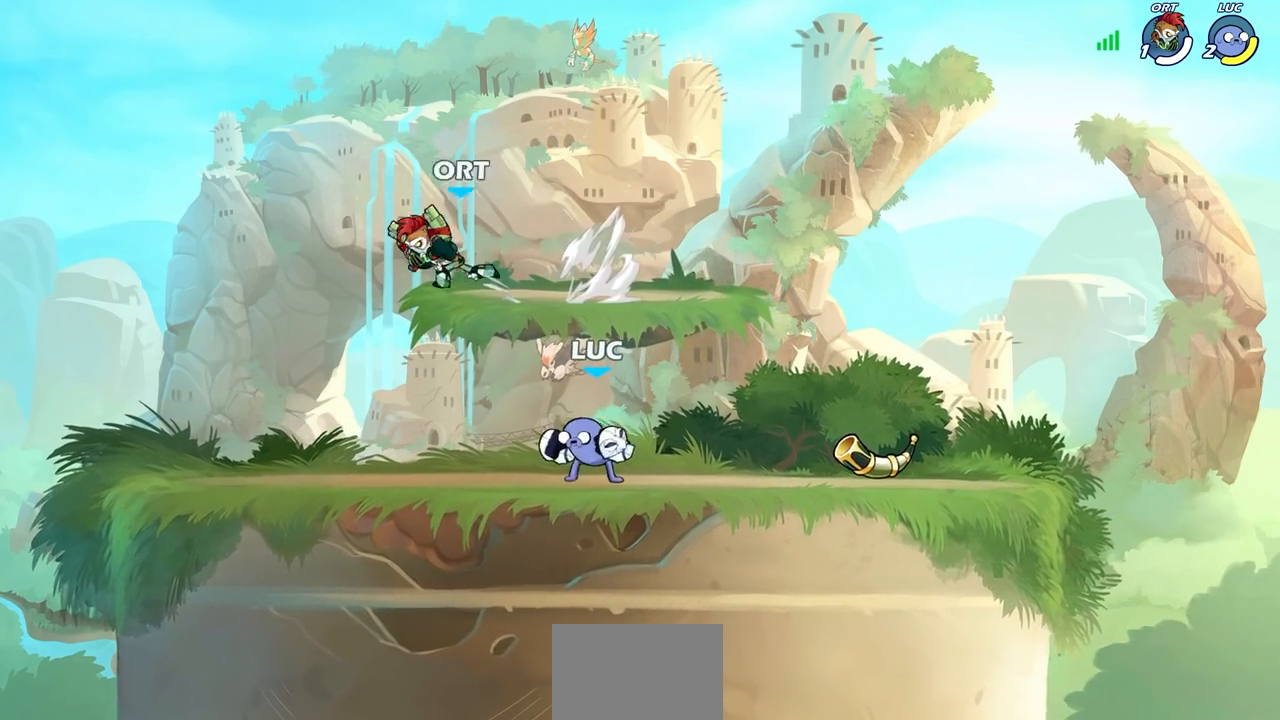
{"buttons": [], "left_stick": "center", "events": [[233, "R2", "down"], [300, "CIRCLE", "down"], [317, "left_stick", "center"], [333, "R2", "up"], [367, "CIRCLE", "up"]]}
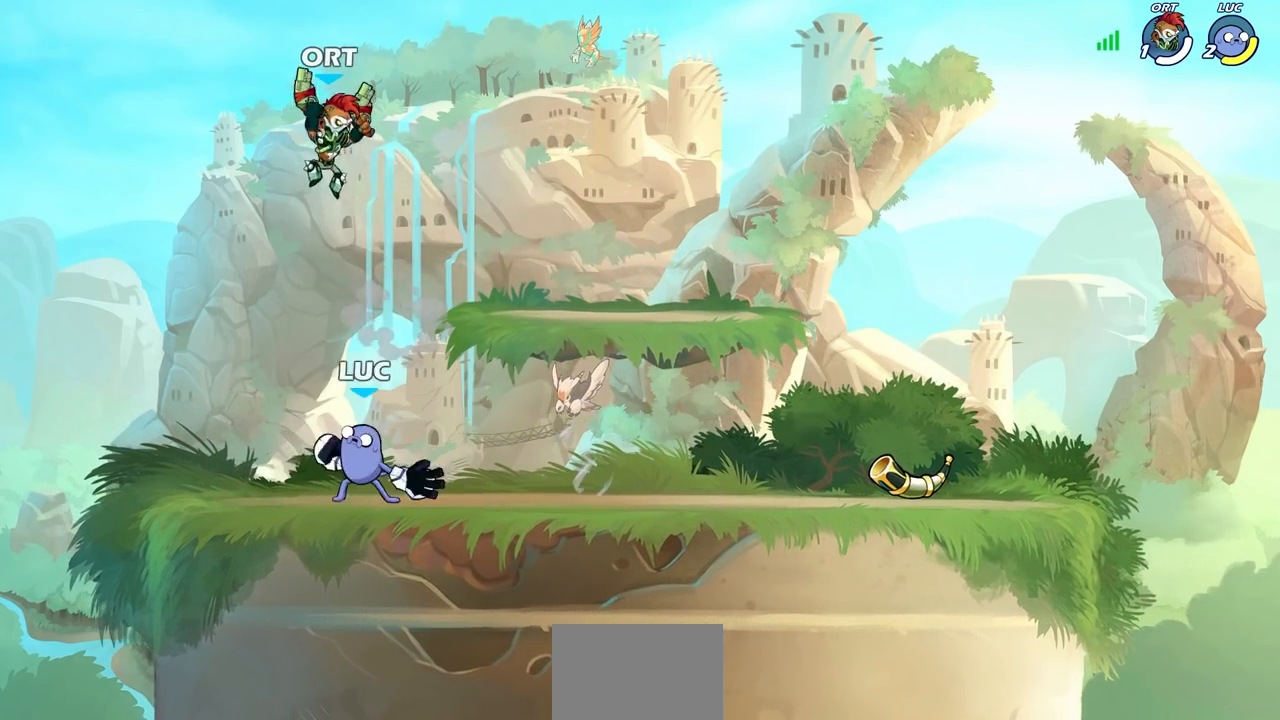
{"buttons": [], "left_stick": "right", "events": [[450, "left_stick", "right"]]}
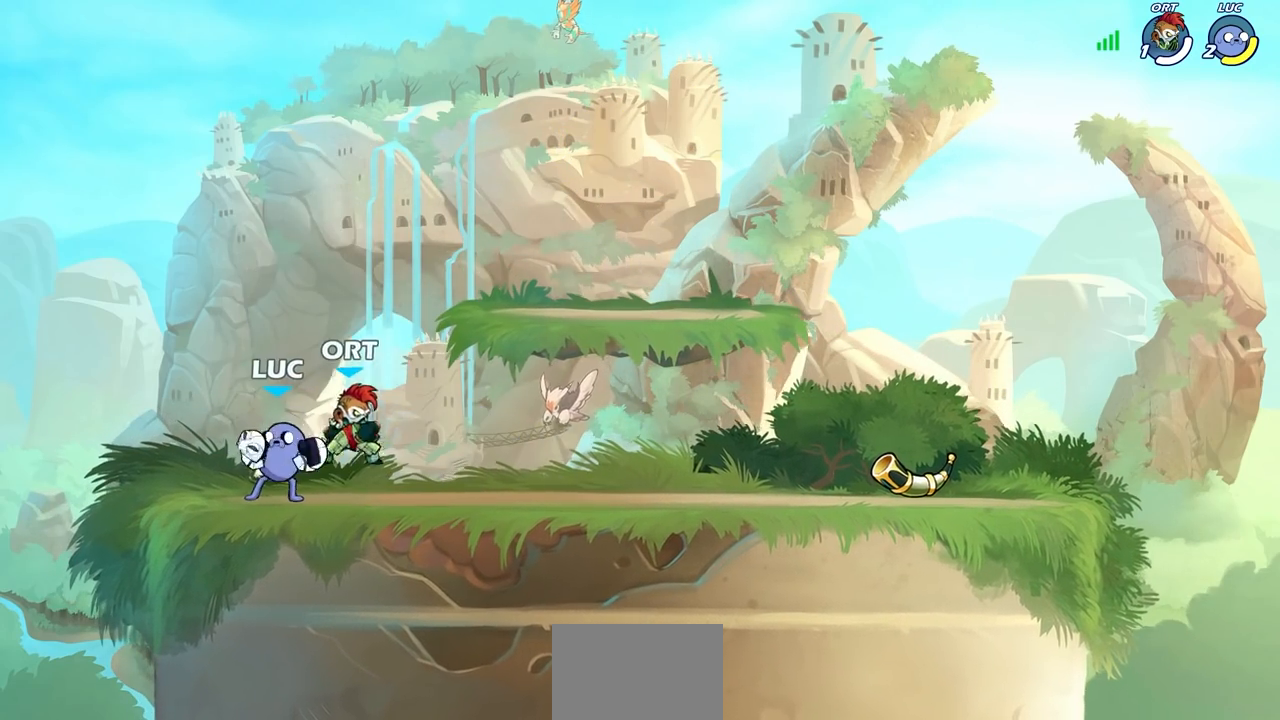
{"buttons": ["SQUARE"], "left_stick": "center", "events": [[67, "SQUARE", "down"], [83, "left_stick", "center"], [133, "SQUARE", "up"], [250, "SQUARE", "down"], [333, "SQUARE", "up"], [433, "SQUARE", "down"]]}
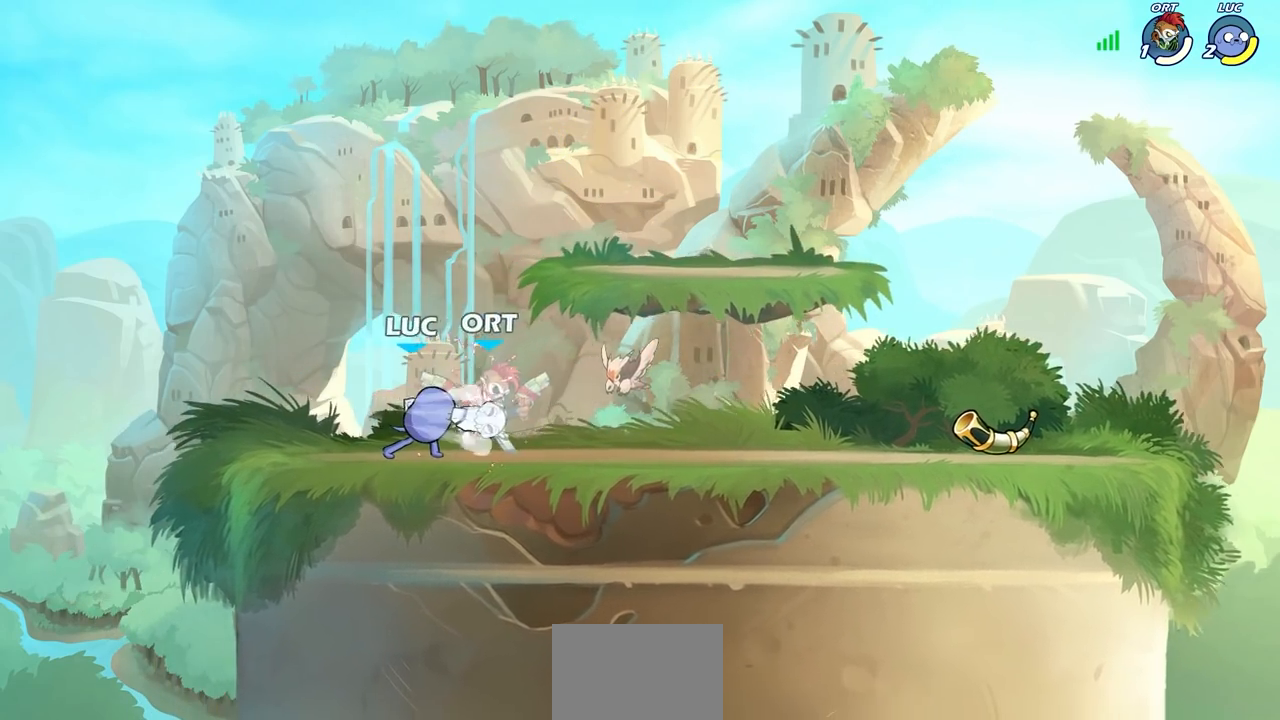
{"buttons": [], "left_stick": "down", "events": [[33, "SQUARE", "up"], [117, "SQUARE", "down"], [200, "SQUARE", "up"], [300, "SQUARE", "down"], [417, "SQUARE", "up"], [450, "left_stick", "down"]]}
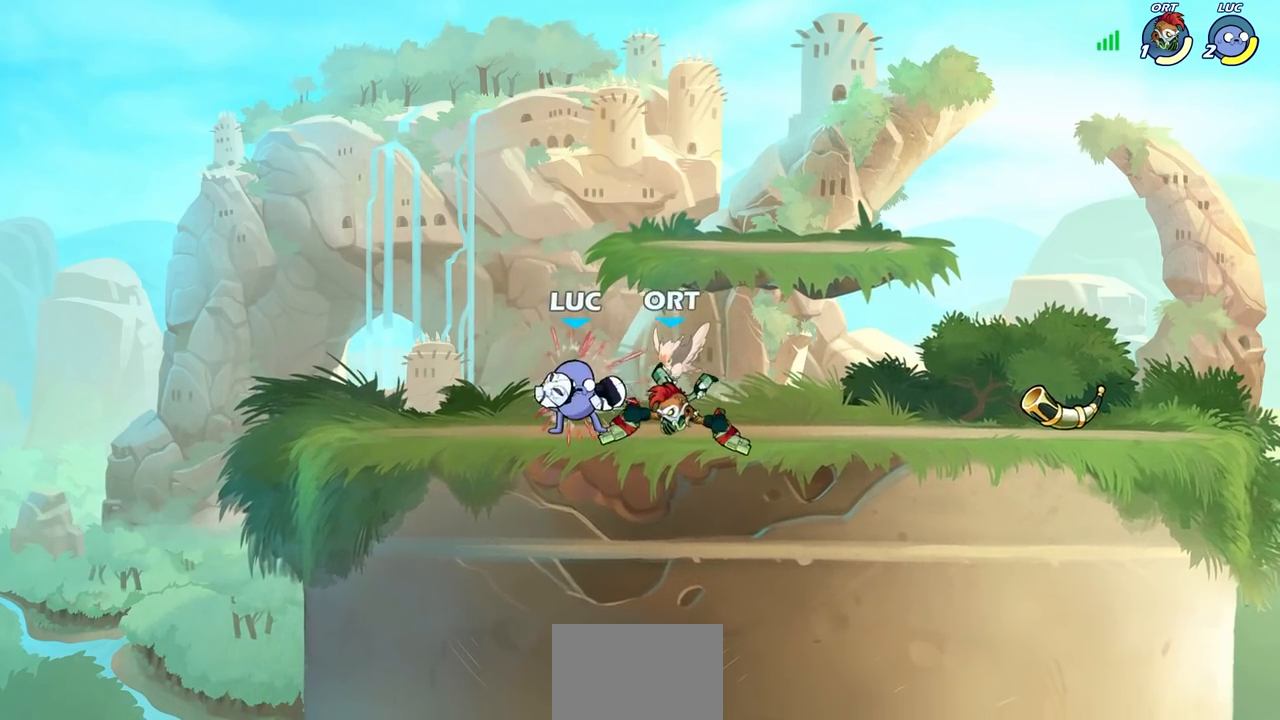
{"buttons": [], "left_stick": "center", "events": [[33, "SQUARE", "down"], [150, "SQUARE", "up"], [217, "left_stick", "center"]]}
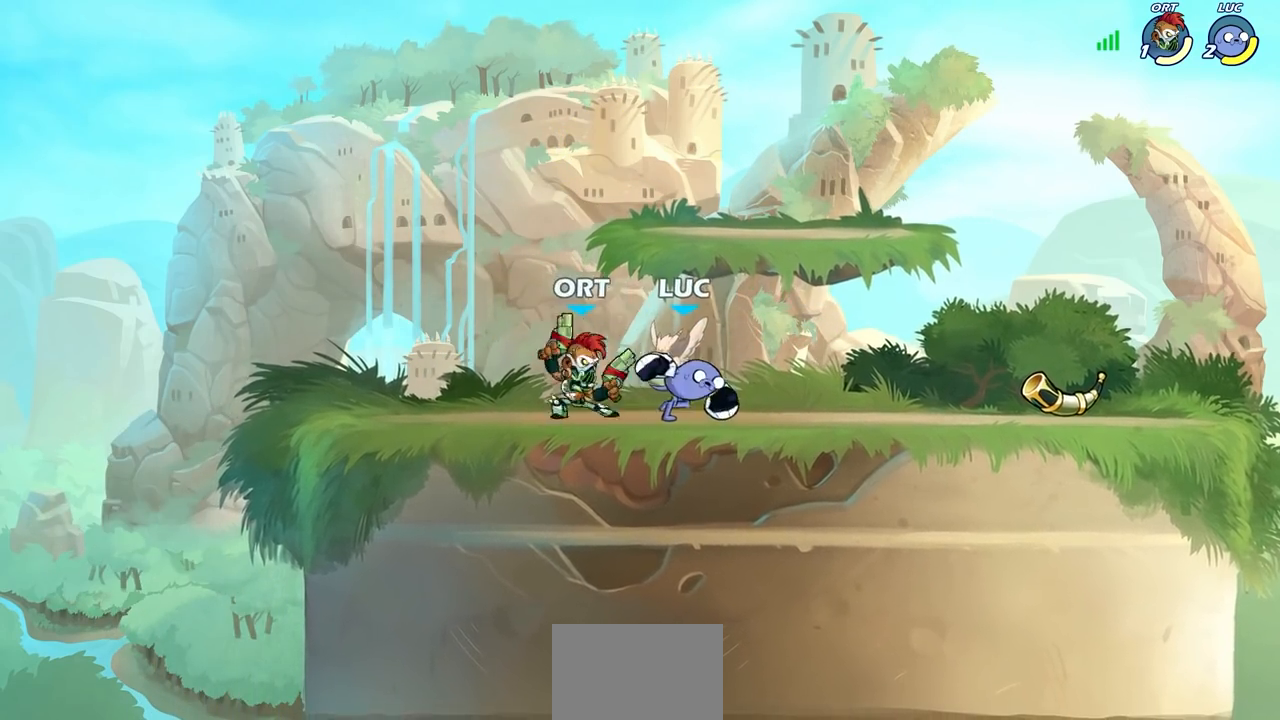
{"buttons": [], "left_stick": "center", "events": [[33, "left_stick", "left"], [167, "SQUARE", "down"], [283, "left_stick", "up-left"], [300, "SQUARE", "up"], [500, "left_stick", "center"]]}
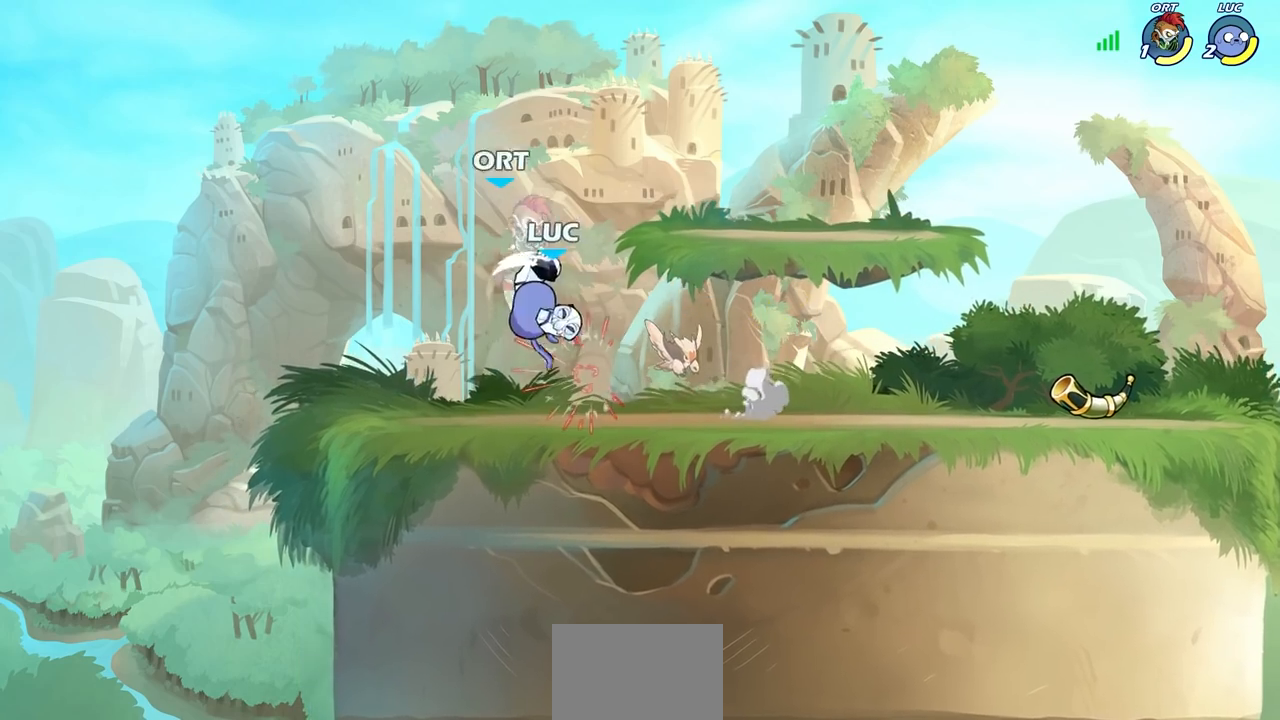
{"buttons": [], "left_stick": "center", "events": [[133, "SQUARE", "down"], [233, "SQUARE", "up"], [300, "left_stick", "left"], [500, "left_stick", "center"]]}
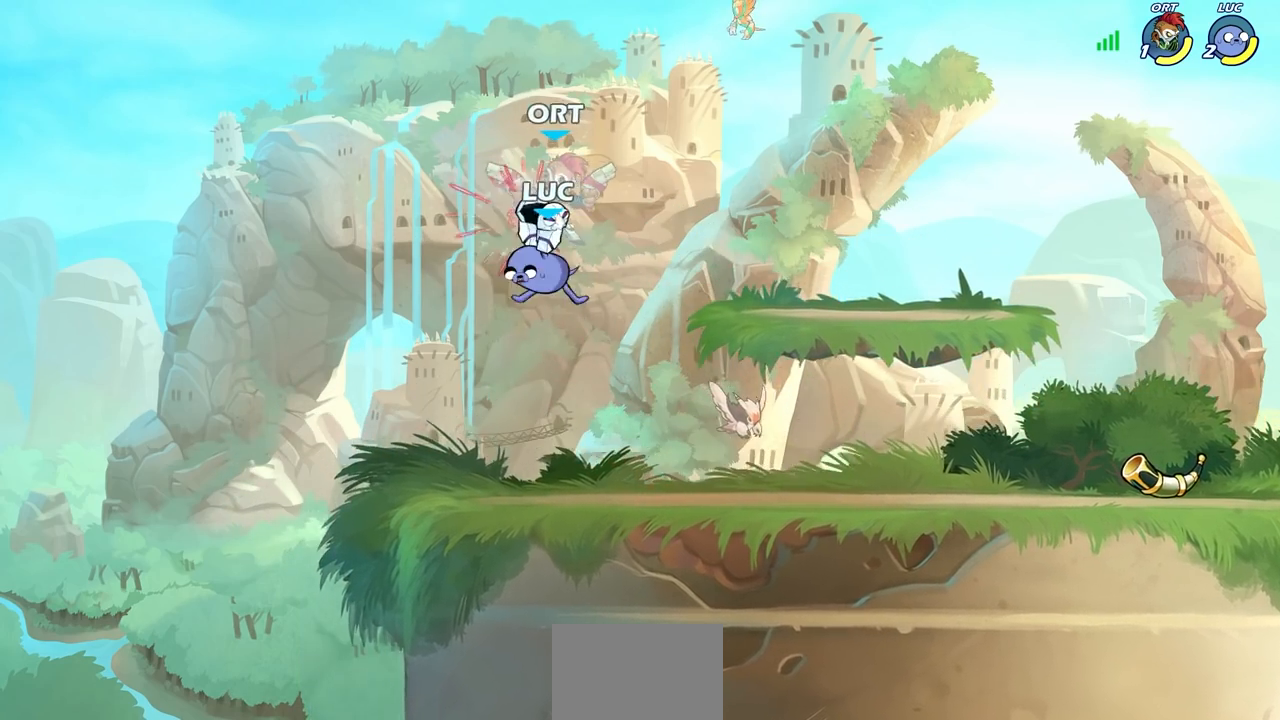
{"buttons": [], "left_stick": "down-left", "events": [[317, "R2", "down"], [333, "left_stick", "down"], [383, "SQUARE", "down"], [383, "left_stick", "down-left"], [450, "R2", "up"], [467, "SQUARE", "up"]]}
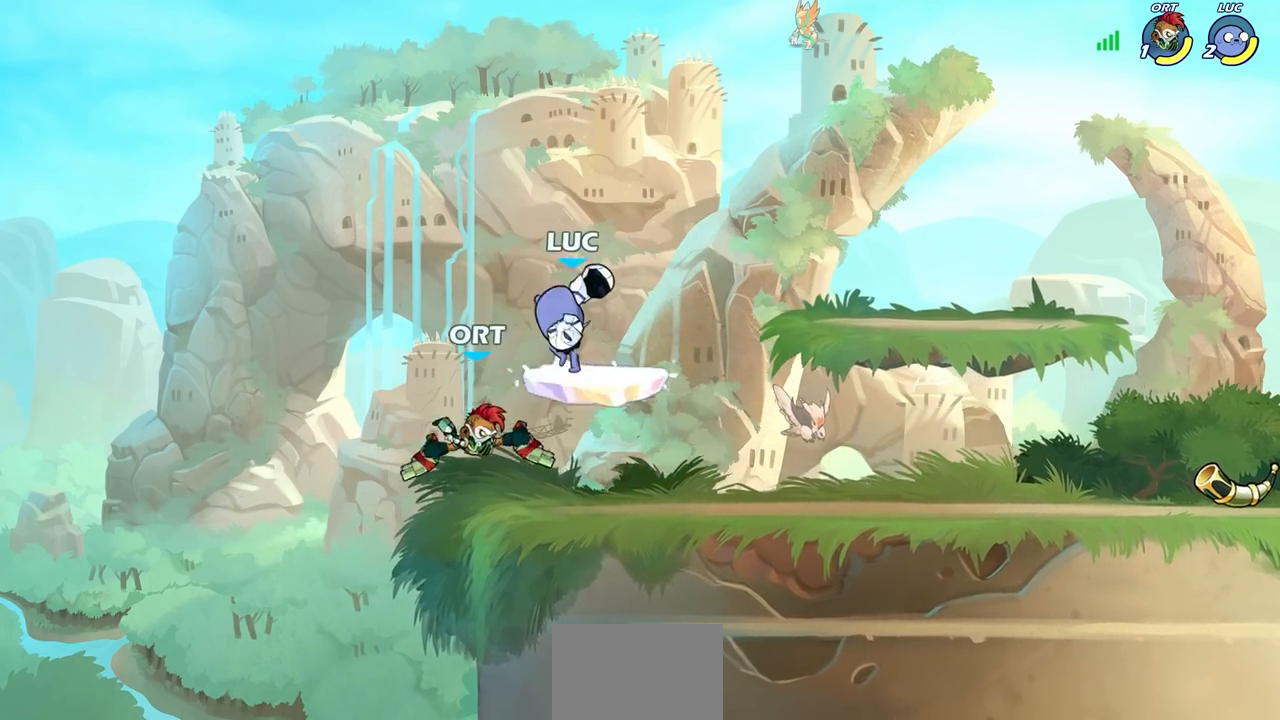
{"buttons": [], "left_stick": "center", "events": [[17, "left_stick", "center"], [183, "left_stick", "left"], [267, "R2", "down"], [283, "R1", "down"], [300, "left_stick", "center"], [317, "SQUARE", "down"], [350, "R1", "up"], [350, "R2", "up"], [383, "SQUARE", "up"]]}
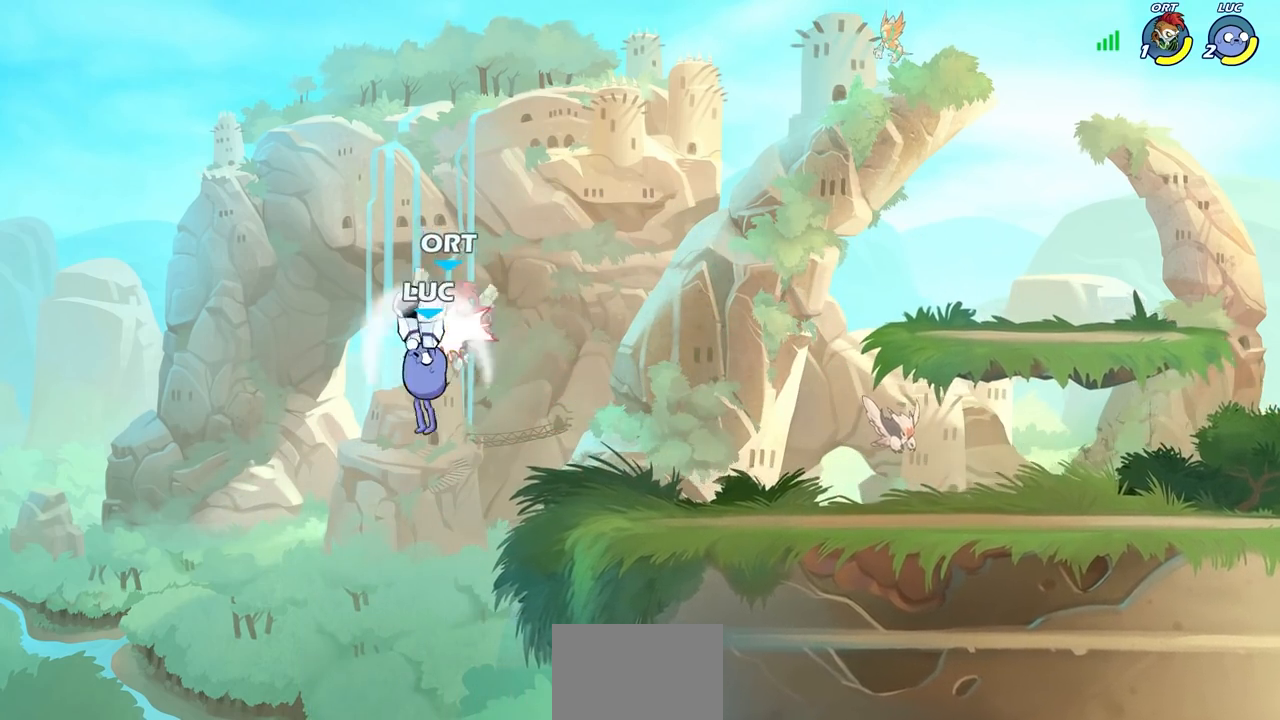
{"buttons": [], "left_stick": "right", "events": [[433, "left_stick", "right"]]}
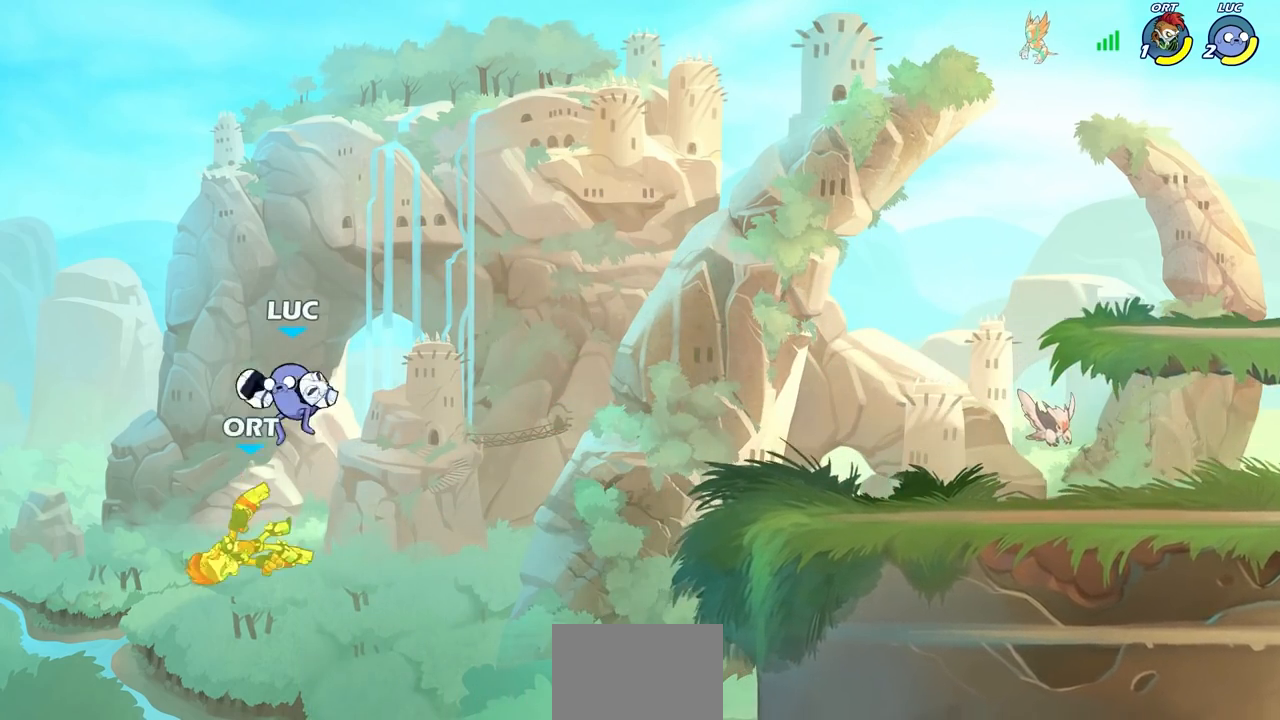
{"buttons": ["CIRCLE"], "left_stick": "down-right", "events": [[67, "left_stick", "down"], [83, "CIRCLE", "down"], [250, "left_stick", "down-right"]]}
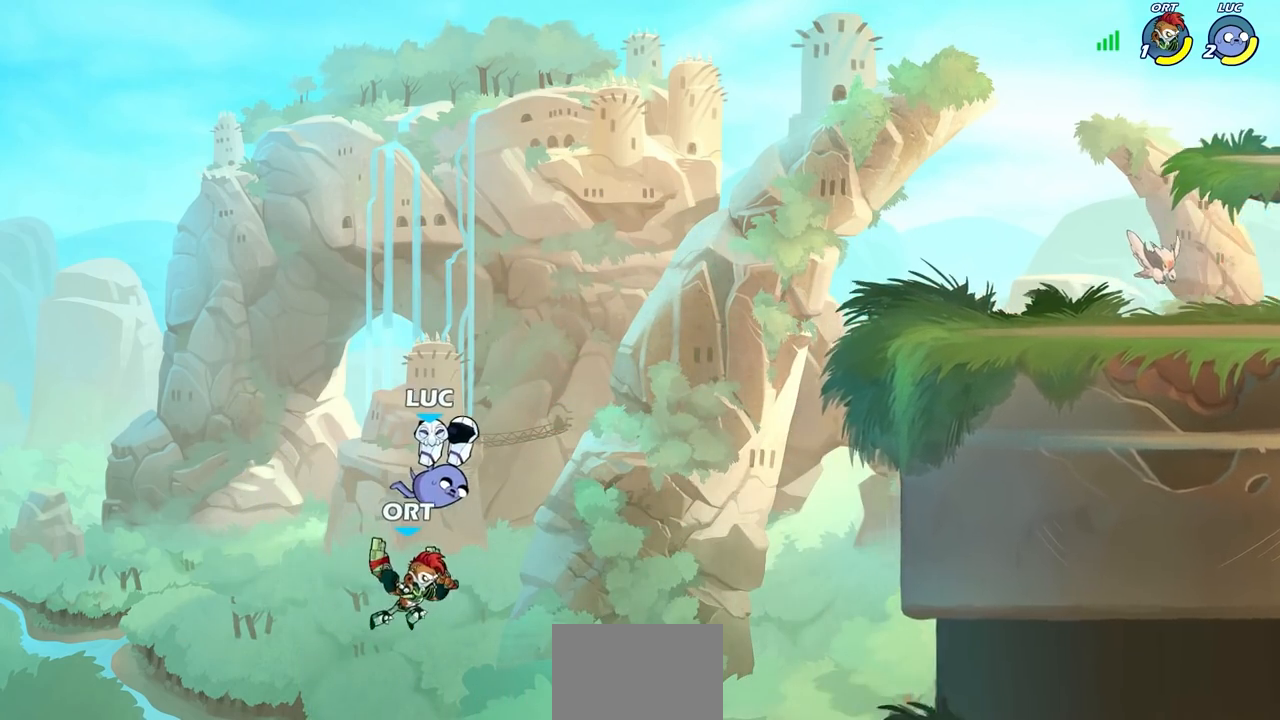
{"buttons": [], "left_stick": "center", "events": [[167, "left_stick", "down"], [300, "CIRCLE", "up"], [350, "left_stick", "left"], [450, "left_stick", "center"]]}
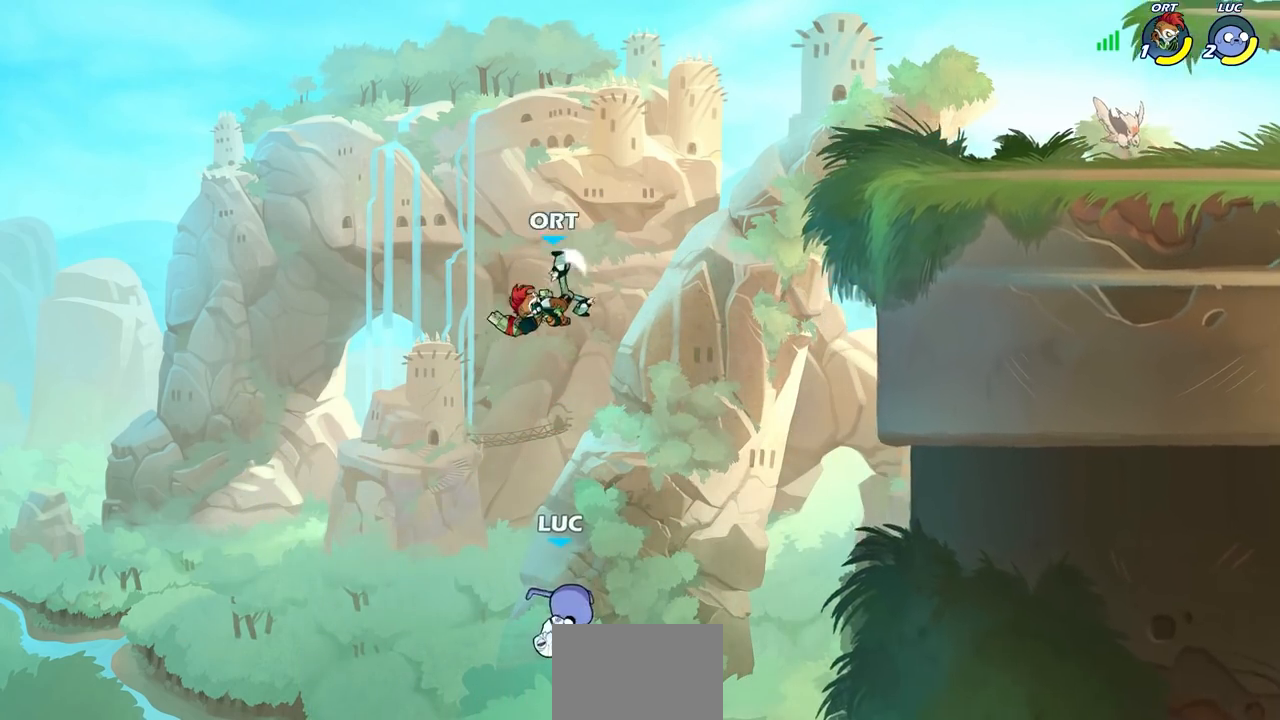
{"buttons": [], "left_stick": "right", "events": [[150, "left_stick", "right"], [200, "CROSS", "down"], [383, "CROSS", "up"]]}
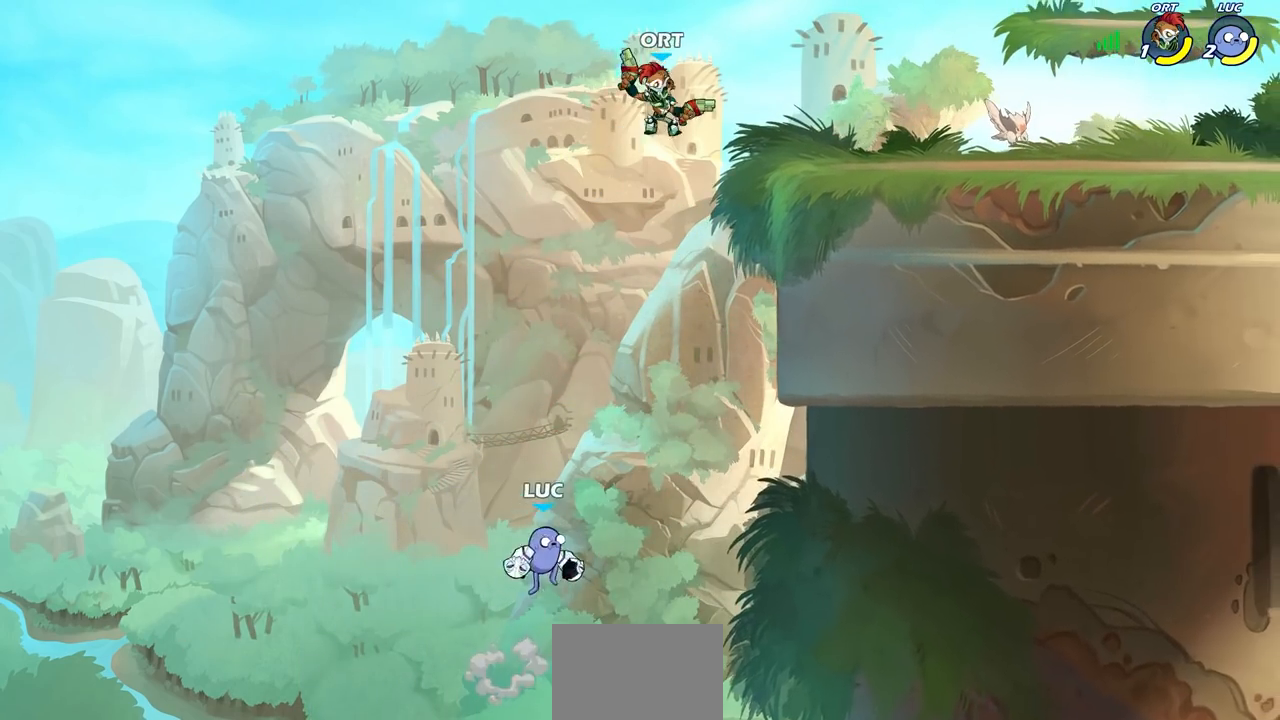
{"buttons": [], "left_stick": "up-right", "events": [[33, "CROSS", "down"], [217, "left_stick", "up-right"], [250, "CROSS", "up"], [300, "CIRCLE", "down"], [450, "CIRCLE", "up"]]}
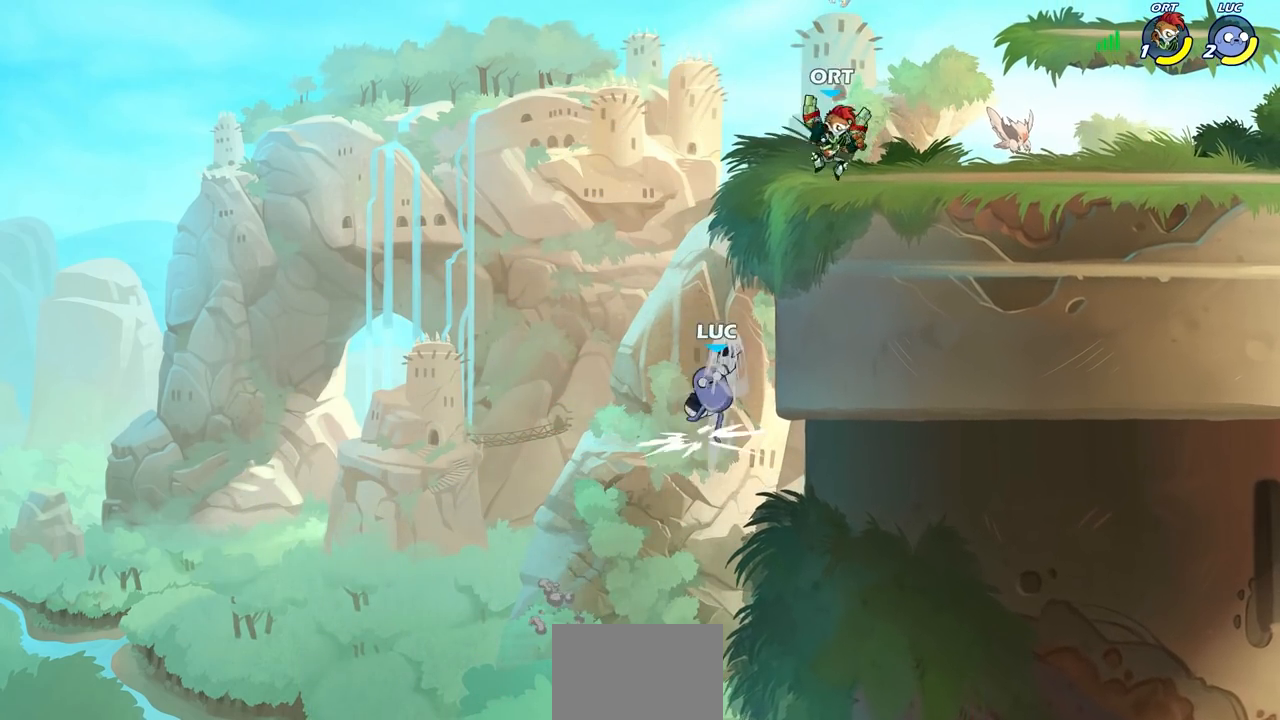
{"buttons": [], "left_stick": "down-right", "events": [[100, "left_stick", "right"], [300, "left_stick", "down"], [500, "left_stick", "down-right"]]}
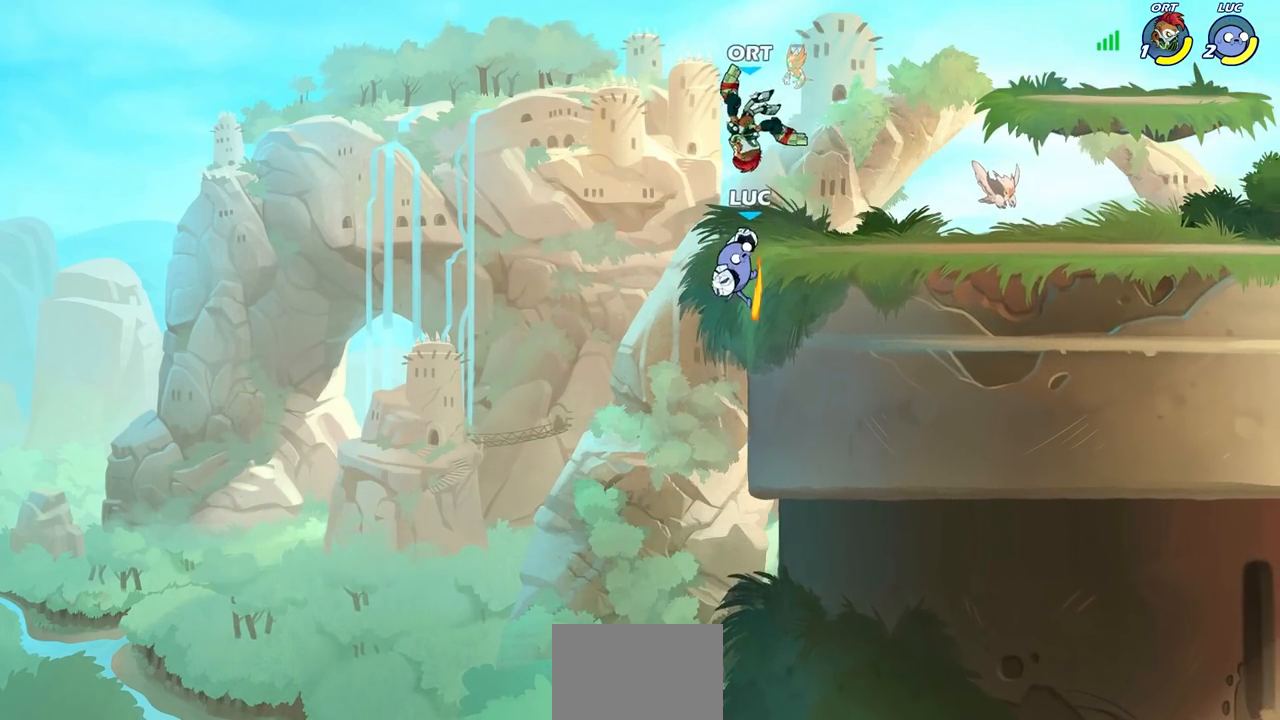
{"buttons": [], "left_stick": "center", "events": [[133, "left_stick", "down-left"], [500, "left_stick", "center"]]}
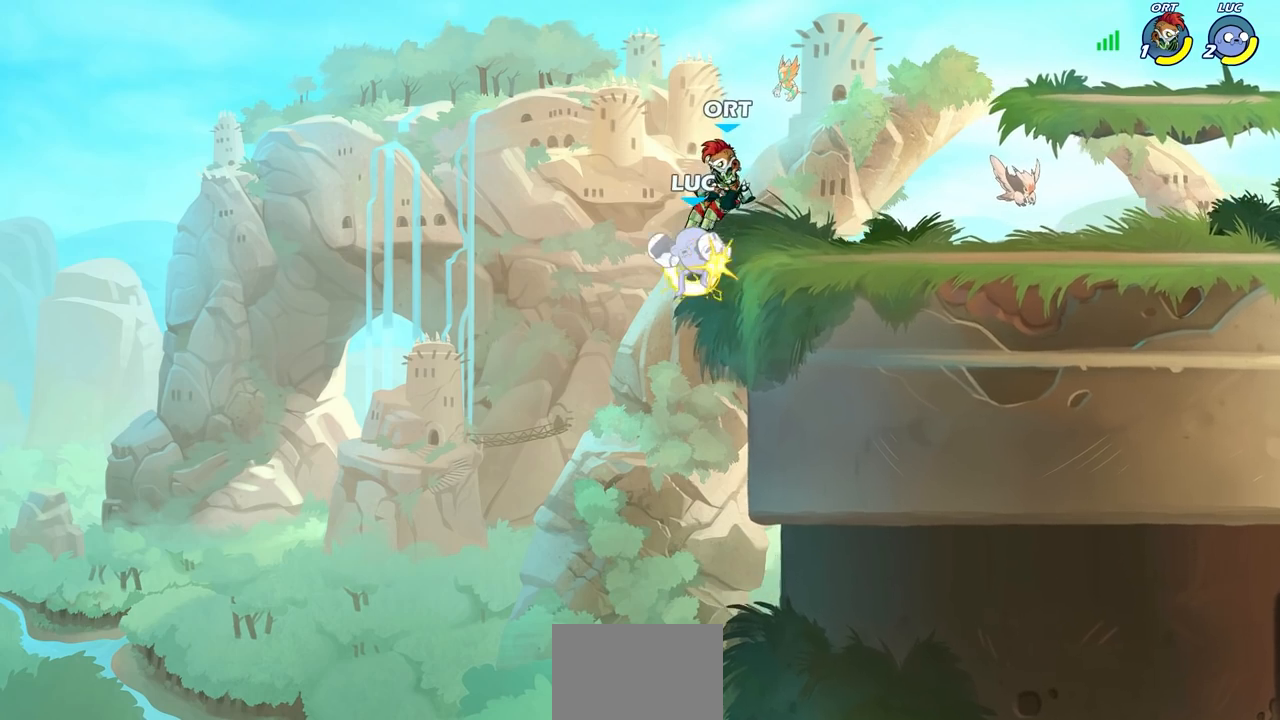
{"buttons": ["CIRCLE"], "left_stick": "center", "events": [[467, "CIRCLE", "down"]]}
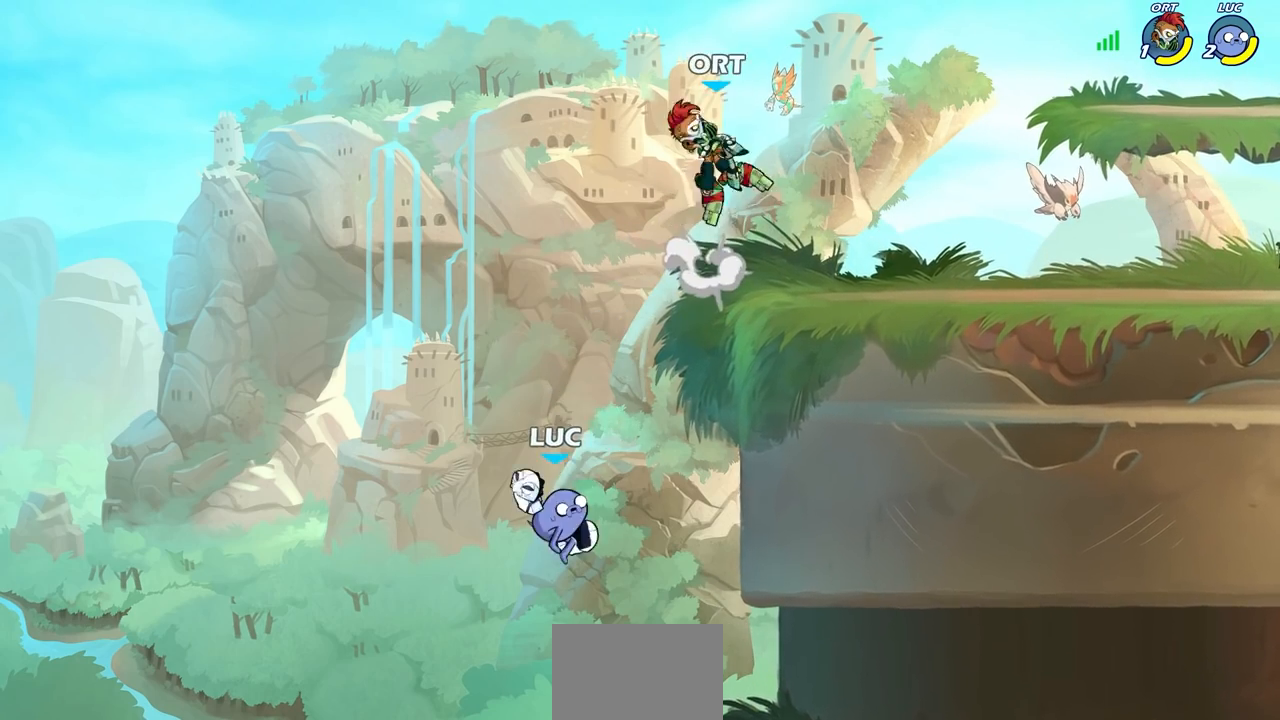
{"buttons": [], "left_stick": "left", "events": [[33, "left_stick", "right"], [67, "CIRCLE", "up"], [250, "left_stick", "center"], [300, "left_stick", "left"]]}
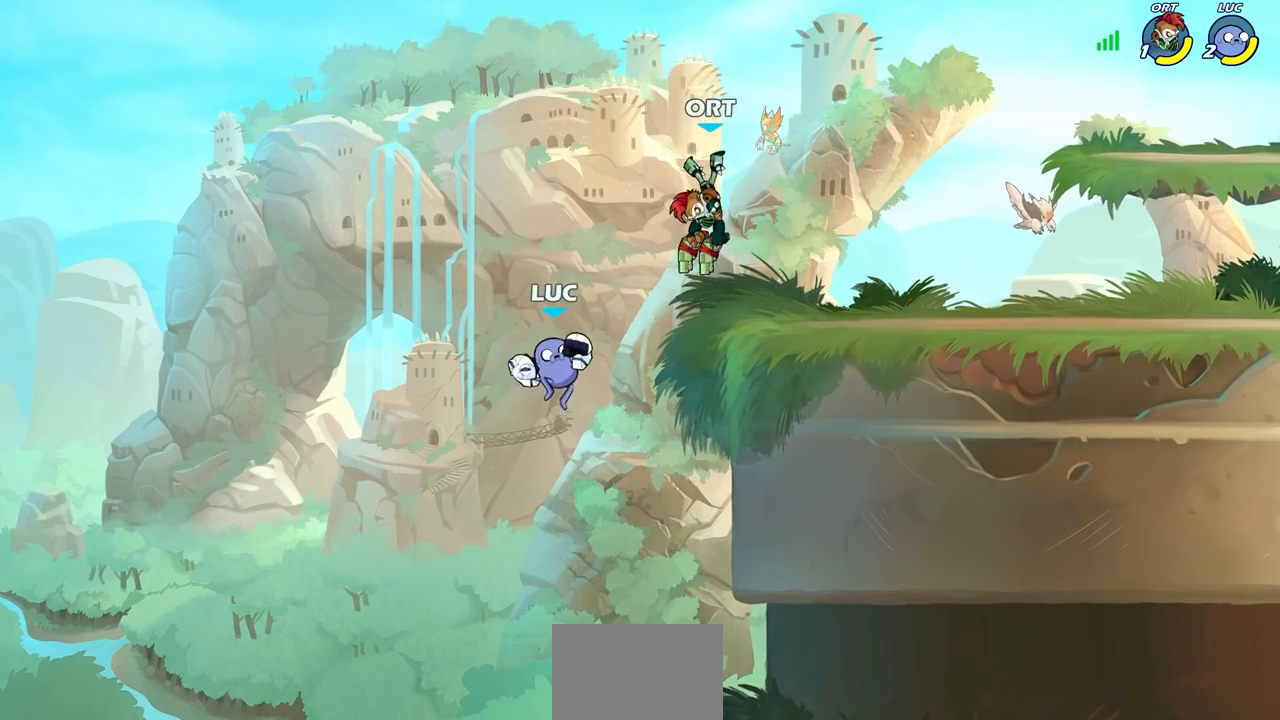
{"buttons": [], "left_stick": "right", "events": [[33, "left_stick", "up"], [117, "left_stick", "right"], [167, "SQUARE", "down"], [250, "SQUARE", "up"]]}
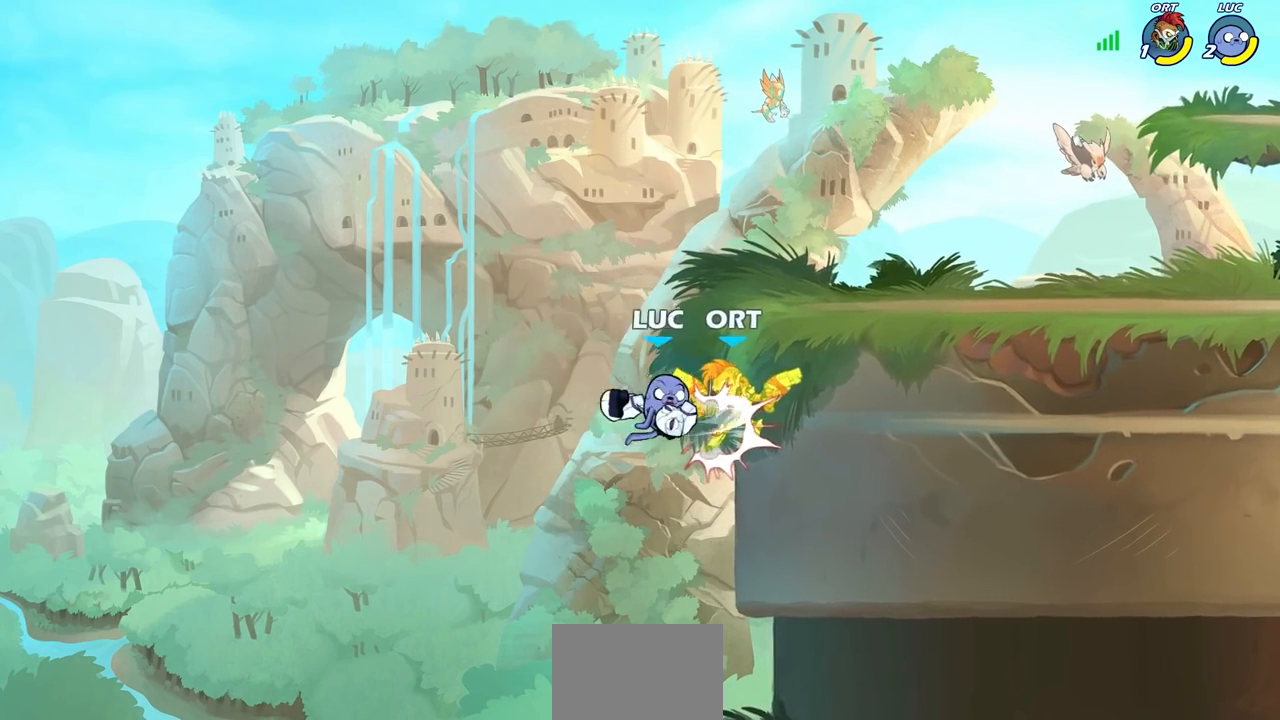
{"buttons": [], "left_stick": "down-left", "events": [[383, "left_stick", "up-left"], [500, "left_stick", "down-left"]]}
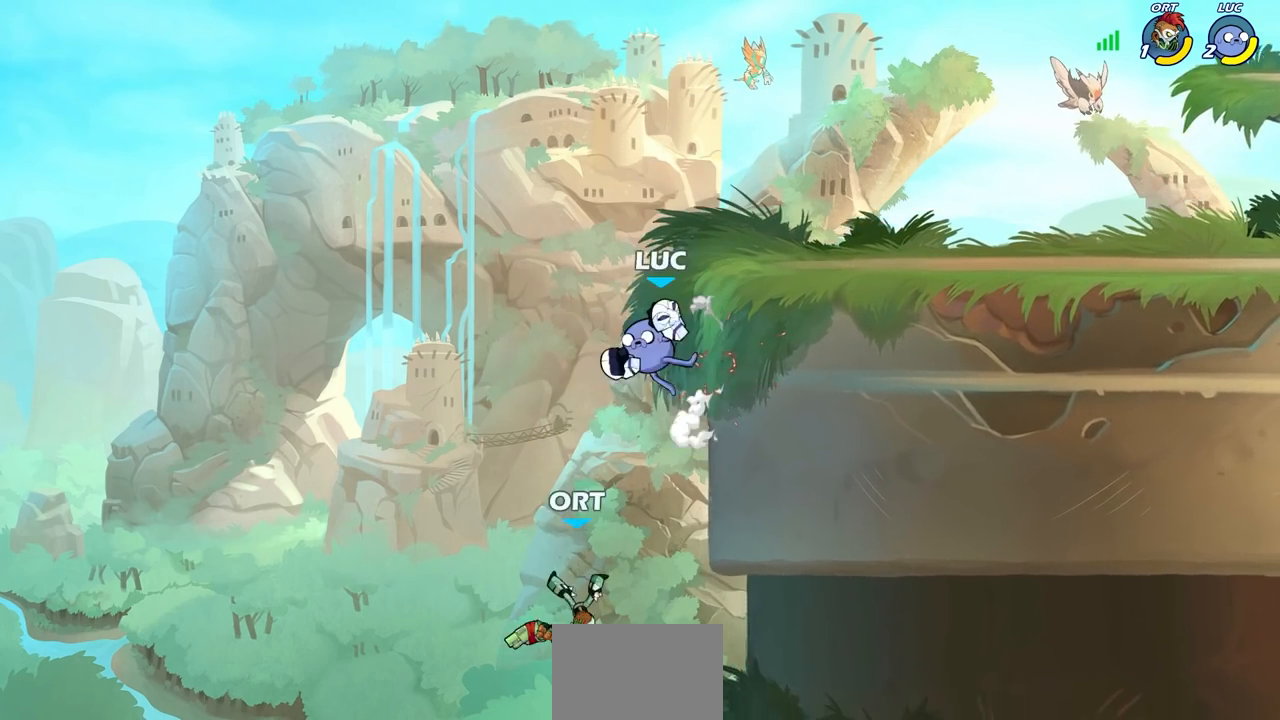
{"buttons": [], "left_stick": "center", "events": [[17, "left_stick", "center"], [133, "R2", "down"], [317, "left_stick", "down-left"], [333, "SQUARE", "down"], [417, "R2", "up"], [433, "SQUARE", "up"], [500, "left_stick", "center"]]}
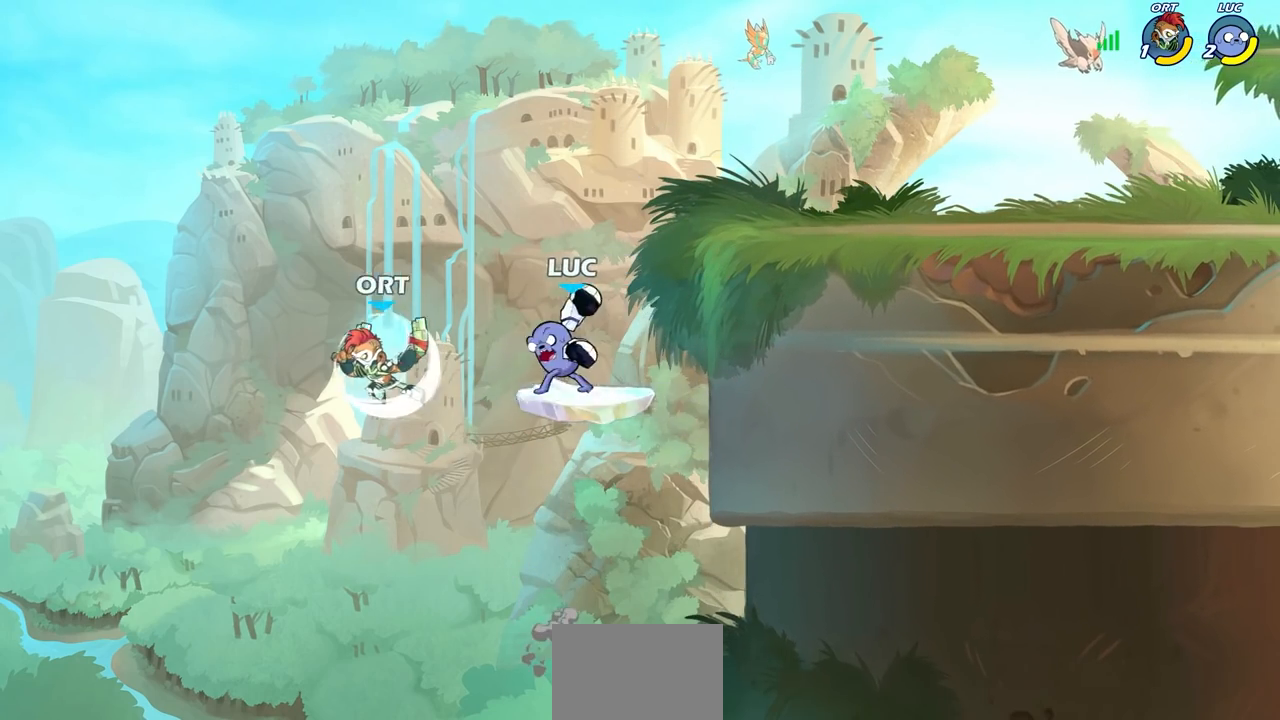
{"buttons": [], "left_stick": "center", "events": [[150, "left_stick", "left"], [317, "R2", "down"], [333, "CIRCLE", "down"], [383, "left_stick", "up-left"], [417, "R2", "up"], [433, "CIRCLE", "up"], [483, "left_stick", "center"]]}
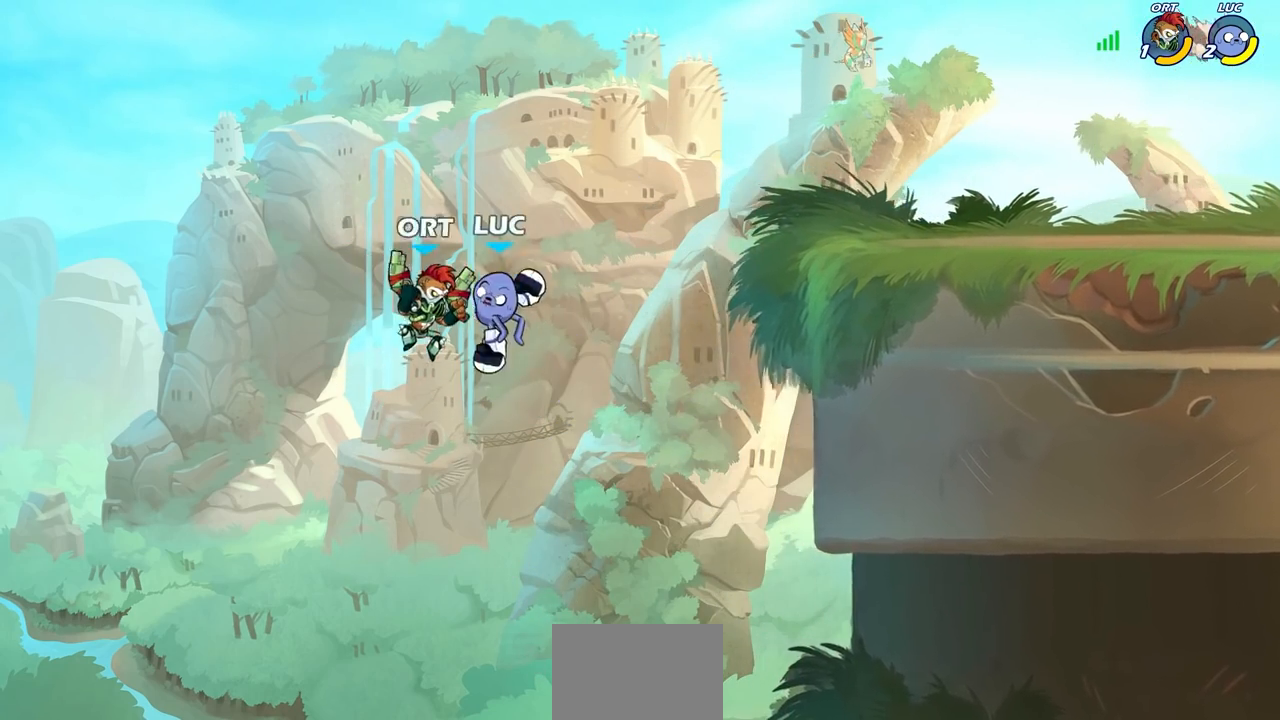
{"buttons": ["SQUARE"], "left_stick": "center", "events": [[200, "left_stick", "right"], [300, "left_stick", "center"], [450, "SQUARE", "down"], [467, "CROSS", "down"], [483, "CROSS", "up"]]}
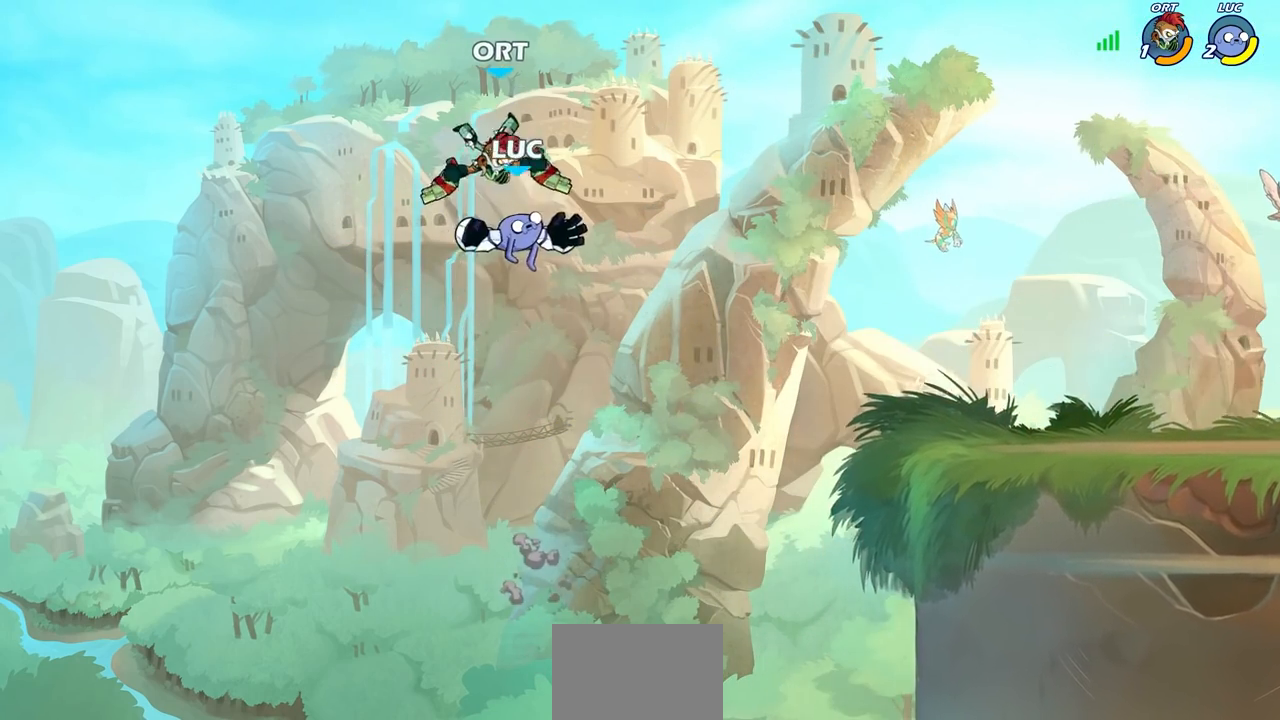
{"buttons": [], "left_stick": "right", "events": [[50, "SQUARE", "up"], [100, "left_stick", "right"]]}
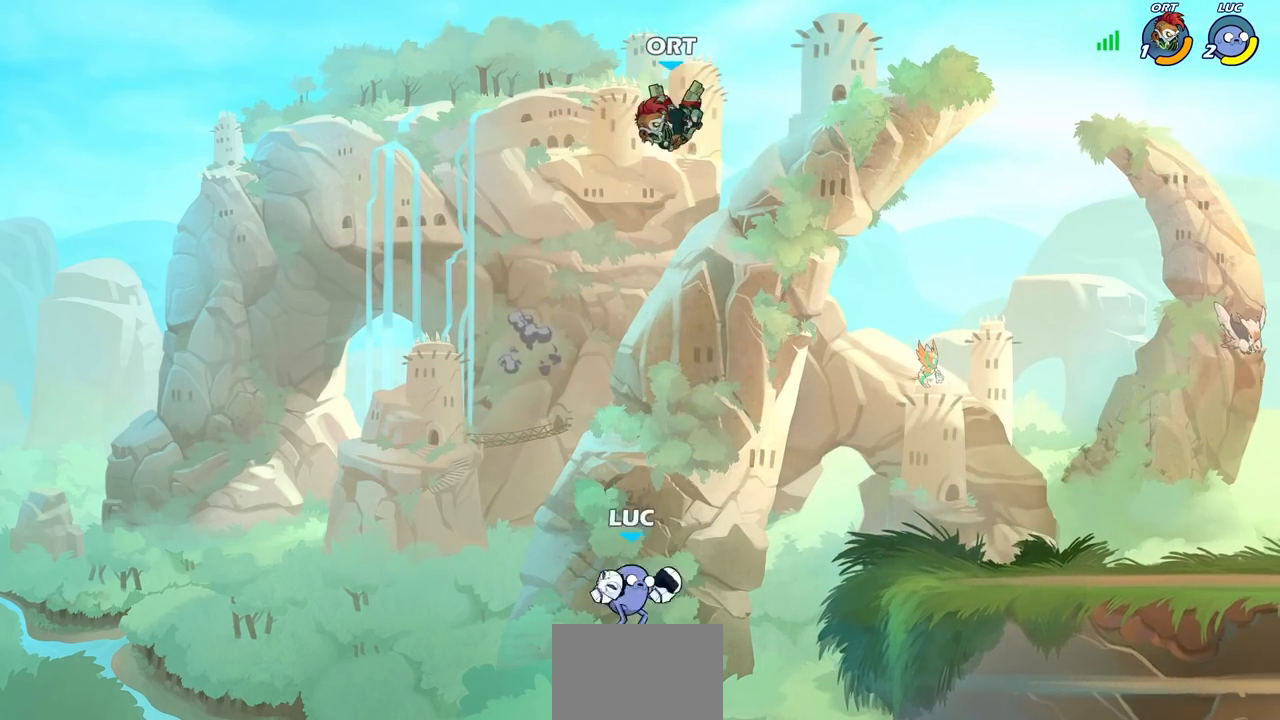
{"buttons": [], "left_stick": "up-right", "events": [[17, "CROSS", "down"], [200, "CROSS", "up"], [200, "left_stick", "up-right"], [267, "SQUARE", "down"], [383, "SQUARE", "up"]]}
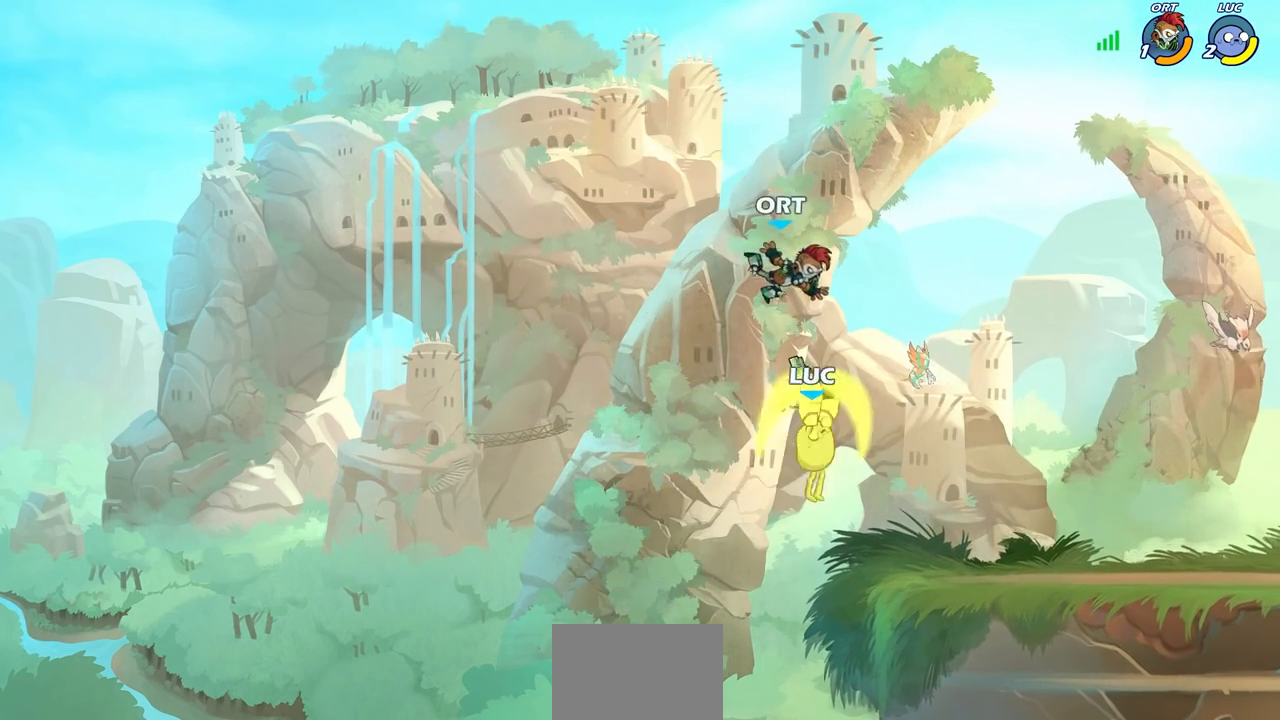
{"buttons": ["CROSS"], "left_stick": "center", "events": [[217, "left_stick", "right"], [400, "left_stick", "center"], [450, "CROSS", "down"]]}
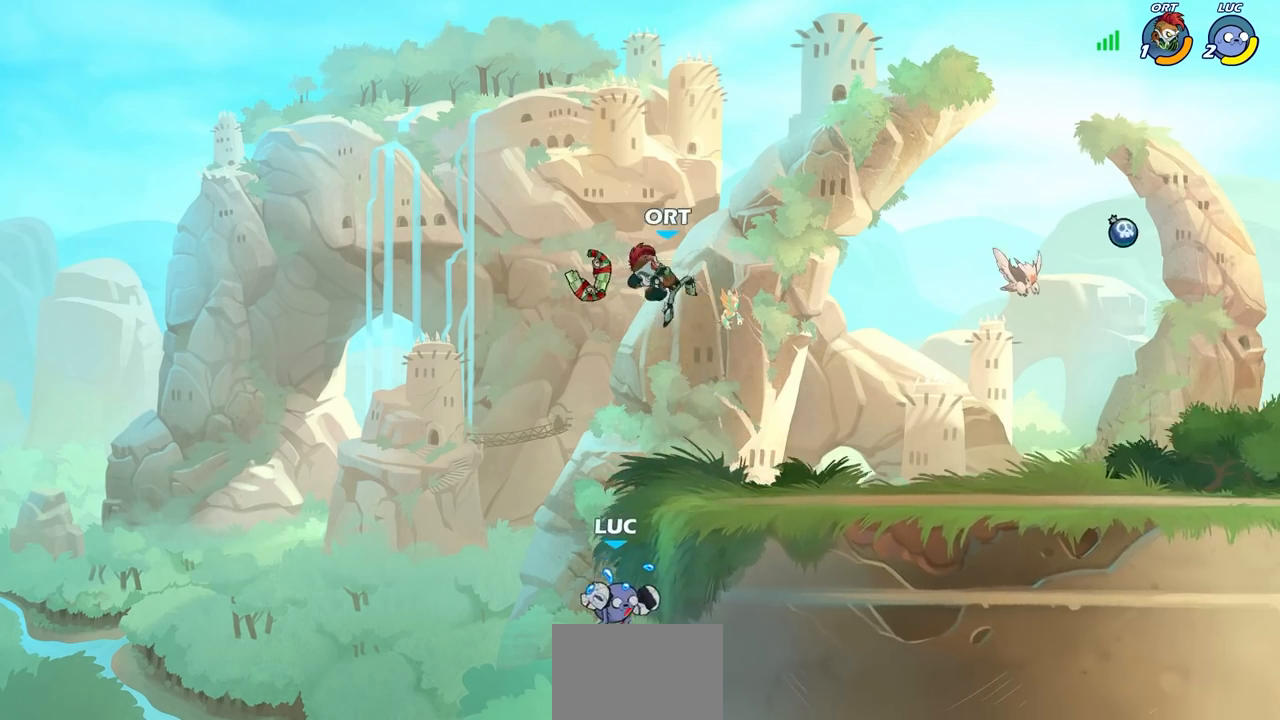
{"buttons": [], "left_stick": "right", "events": [[100, "left_stick", "right"], [117, "CROSS", "up"]]}